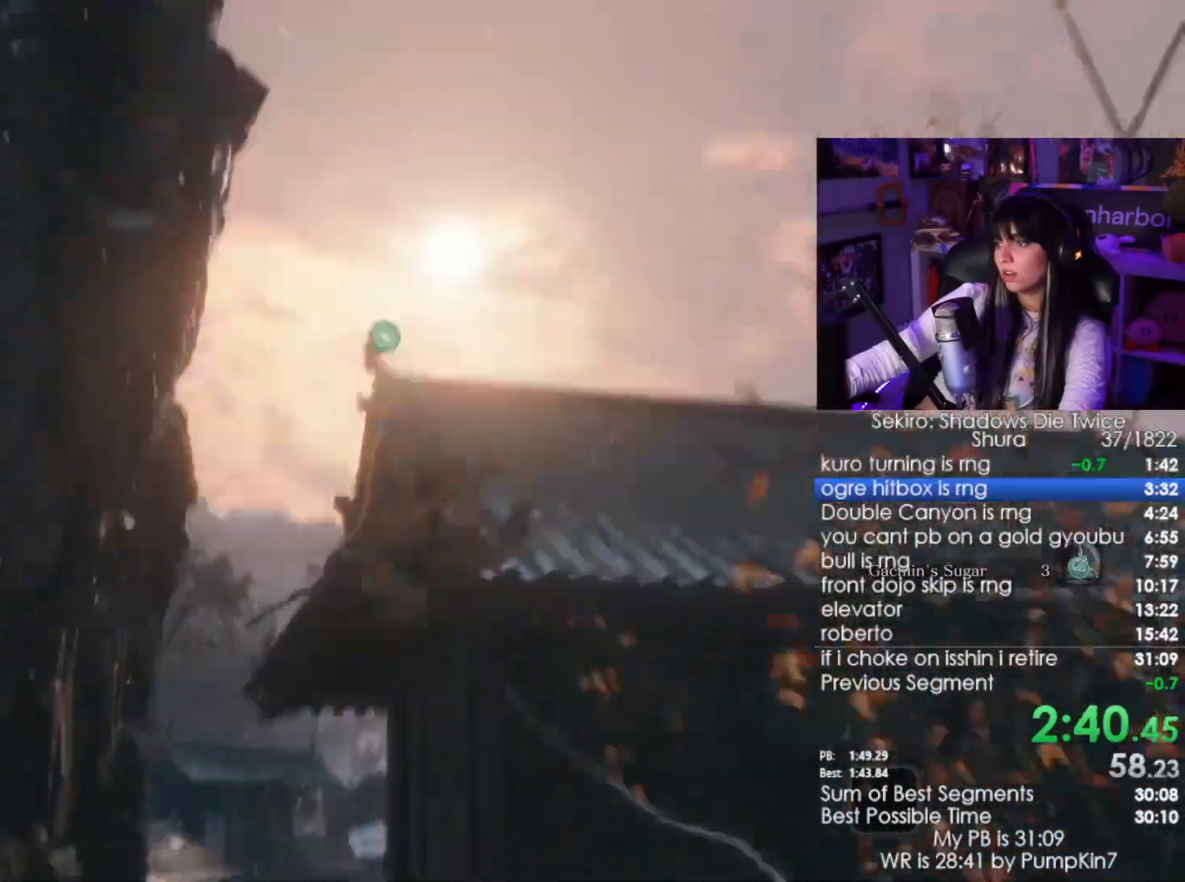
Gameplay with keyboard and mouse; each line is a JSON object with the keys and mouse buttons held at the frame after it. "events" lists presses ("down") and releases ("up") of "1", "2", "3", "4", "5", "a", "alt", "c", "caps_lock", "ctrl", "d", "e", "f", "g", "q", "r", "s", "shift", "space", "t", "tab", "v", "w", "x", "z", "mouse_left", "mouse_wheel" and "mouse_right" between this image and that frame as [ms after this image, input, new state], when the widget could be followed in between. "mouse_left", "mouse_wheel", "mouse_right" = the "left", "wheel", "right" buttons of the "mouse" list. No other keys are recorded. "wheel" means that the mouse wheel is clicked or scrolled. Not read: mouse_move.
{"keys": ["w"], "mouse": [], "events": []}
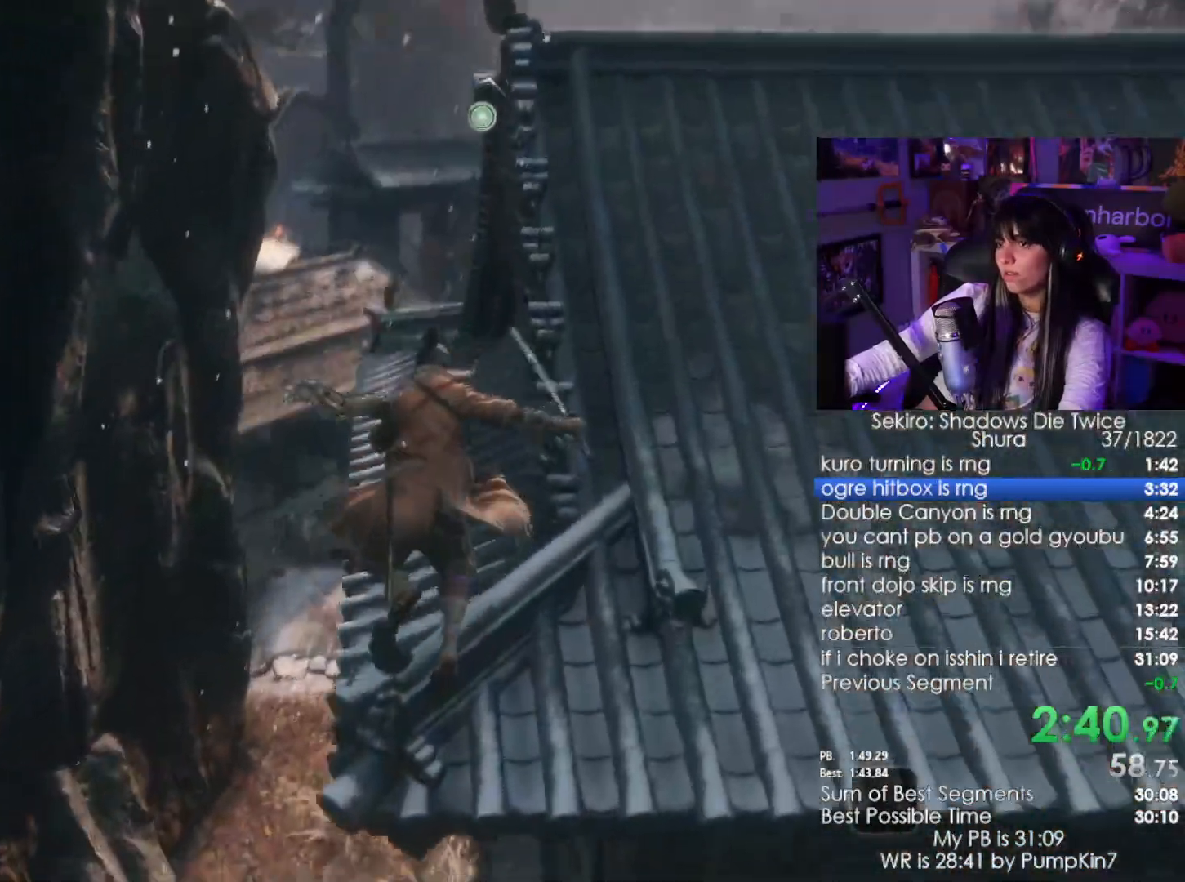
{"keys": ["tab", "w"], "mouse": [], "events": [[433, "tab", "down"]]}
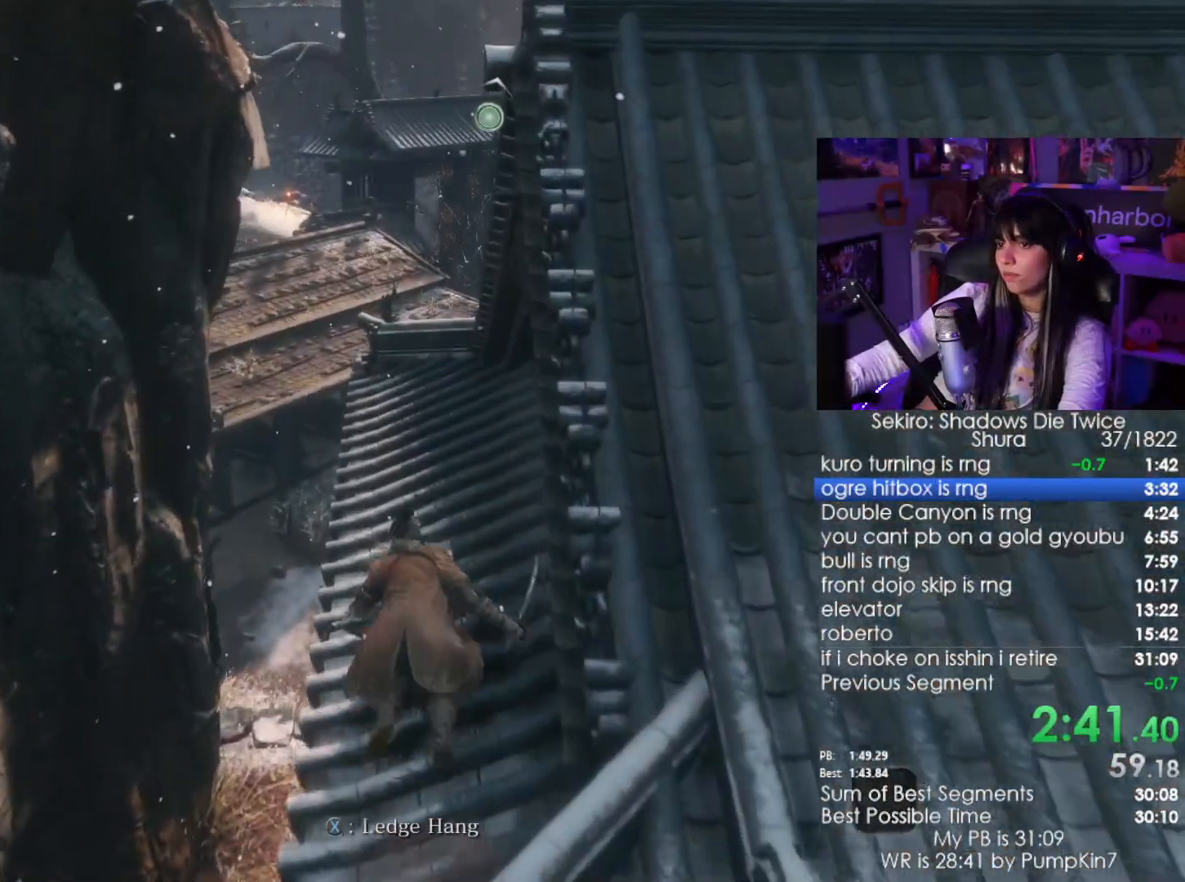
{"keys": [], "mouse": [], "events": [[67, "tab", "up"], [67, "w", "up"]]}
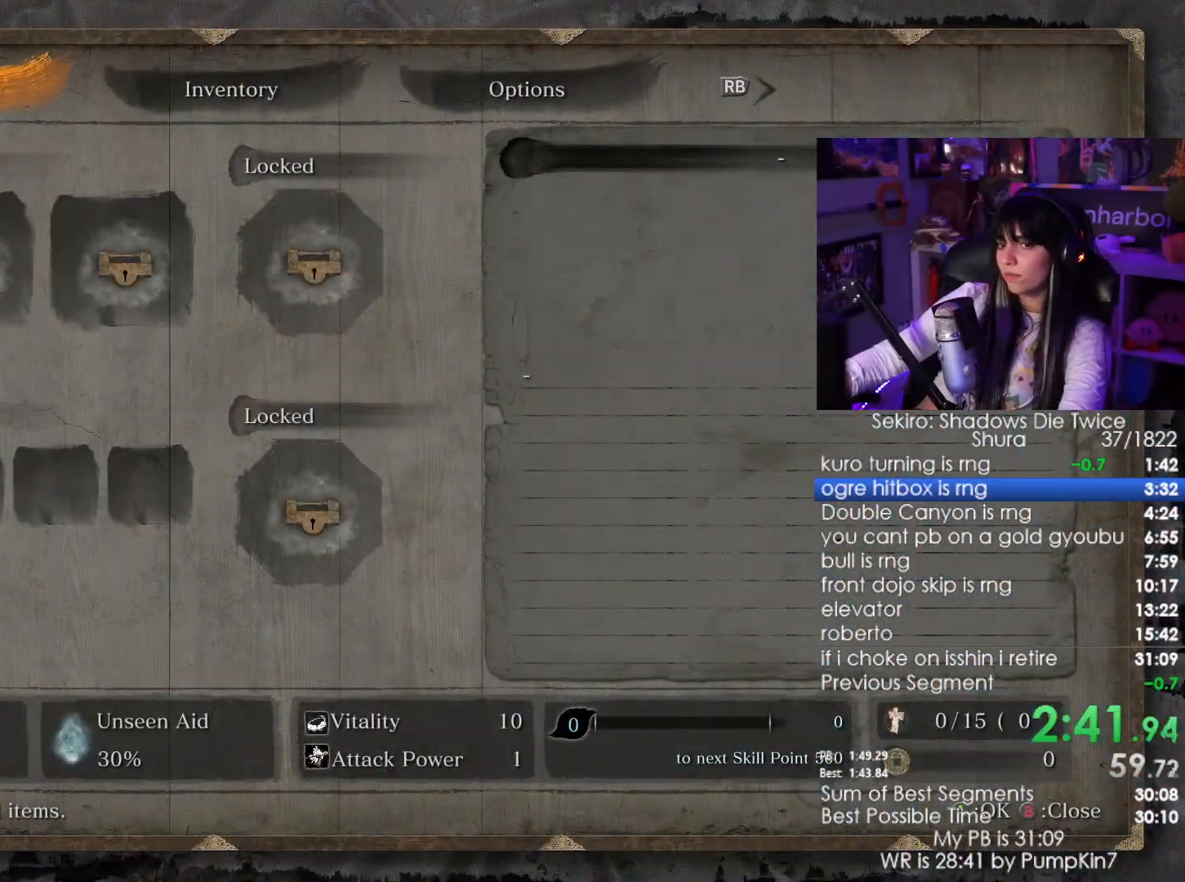
{"keys": [], "mouse": [], "events": [[33, "mouse_left", "down"], [133, "mouse_left", "up"], [267, "mouse_left", "down"], [367, "mouse_left", "up"]]}
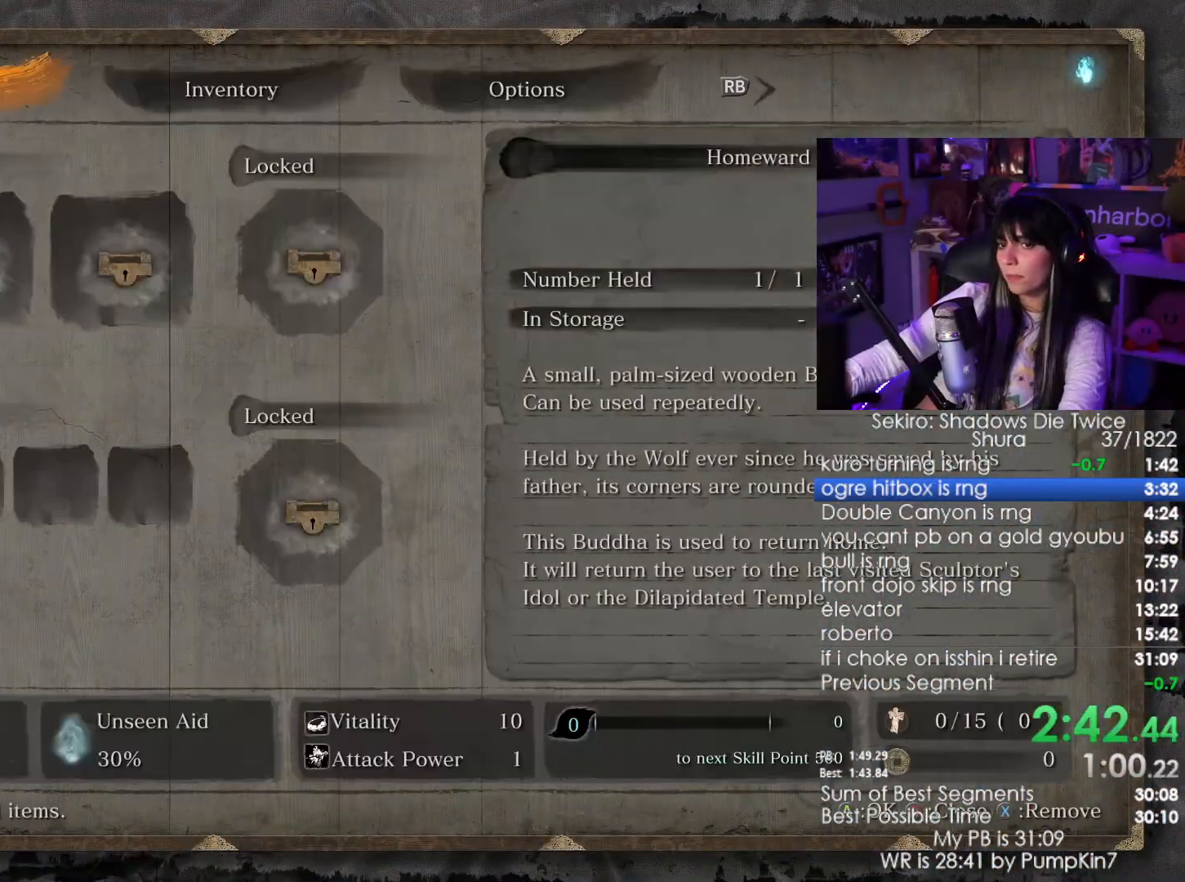
{"keys": [], "mouse": [], "events": [[383, "mouse_left", "down"], [433, "mouse_left", "up"]]}
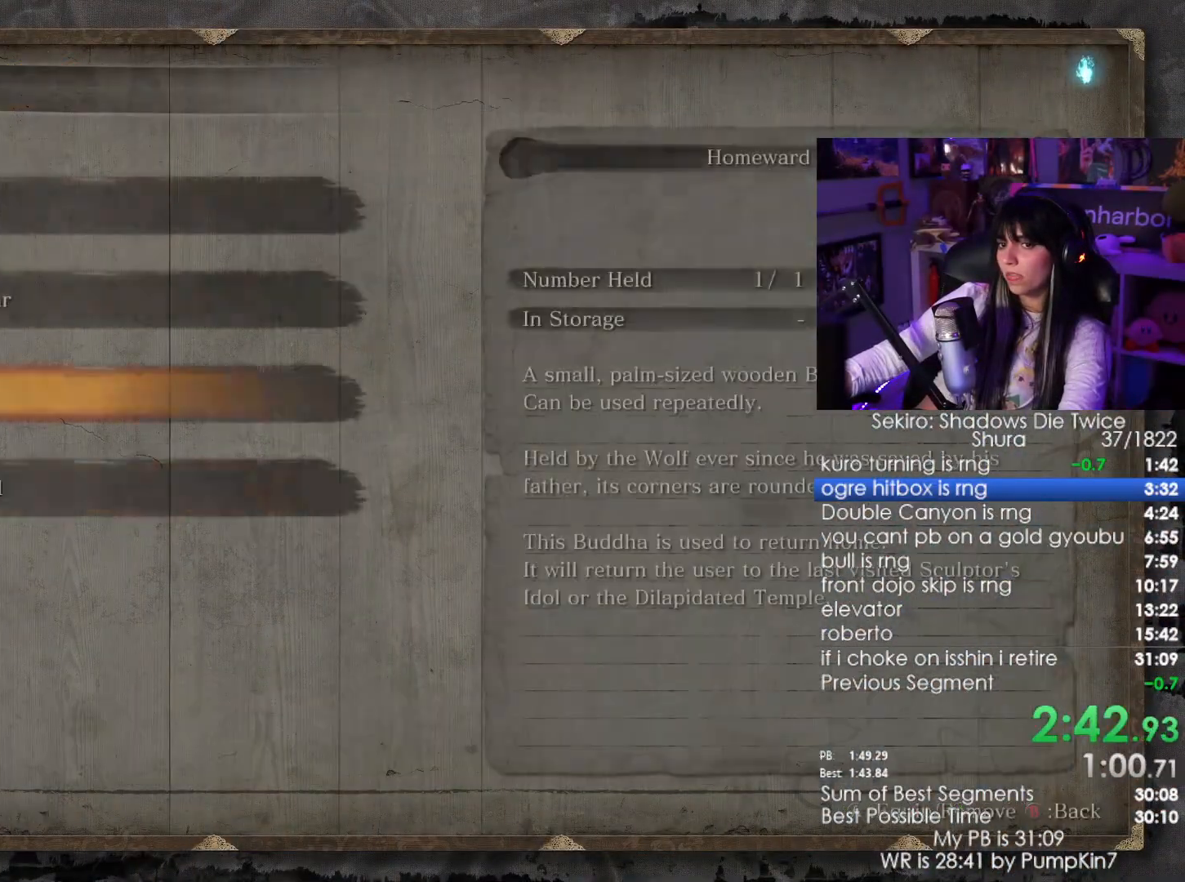
{"keys": ["tab"], "mouse": [], "events": [[300, "mouse_left", "down"], [400, "mouse_left", "up"], [450, "tab", "down"]]}
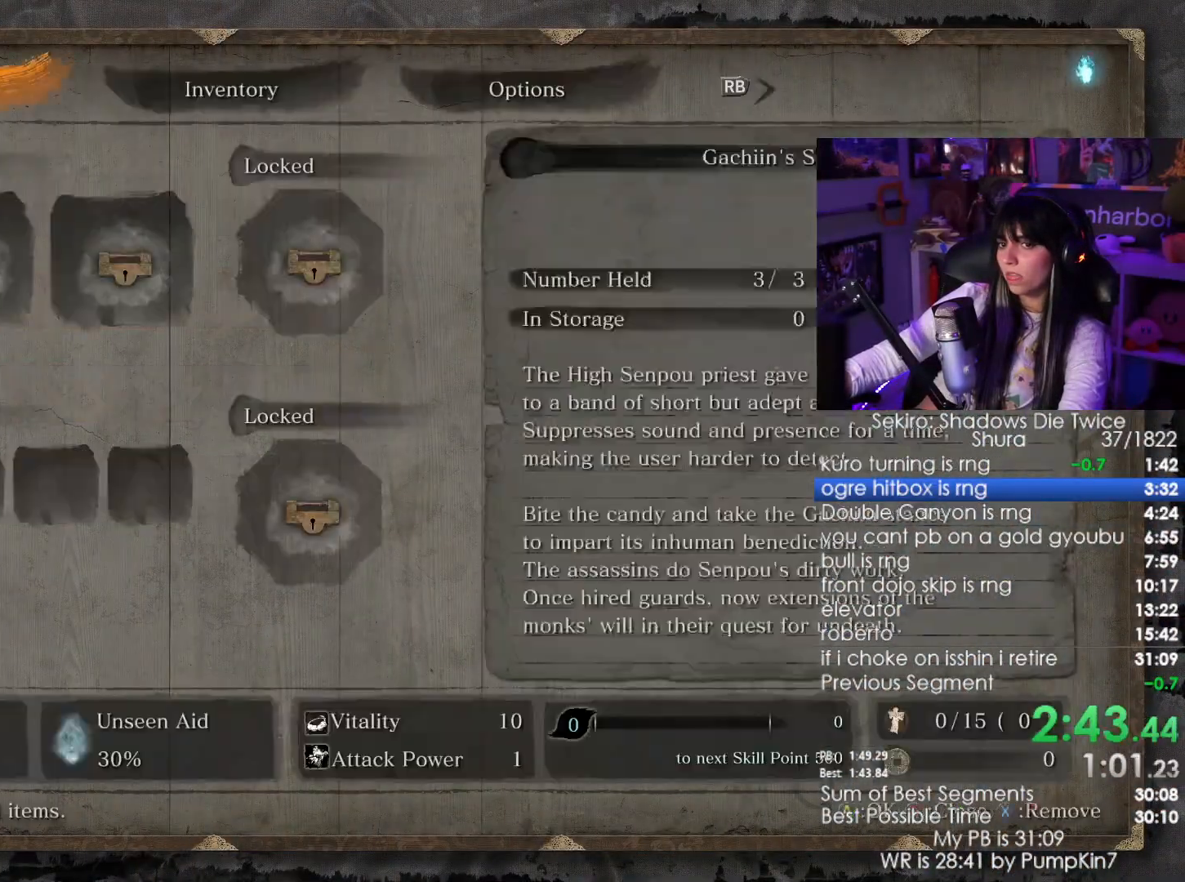
{"keys": ["shift", "w"], "mouse": [], "events": [[33, "tab", "up"], [83, "tab", "down"], [183, "tab", "up"], [317, "shift", "down"], [317, "w", "down"]]}
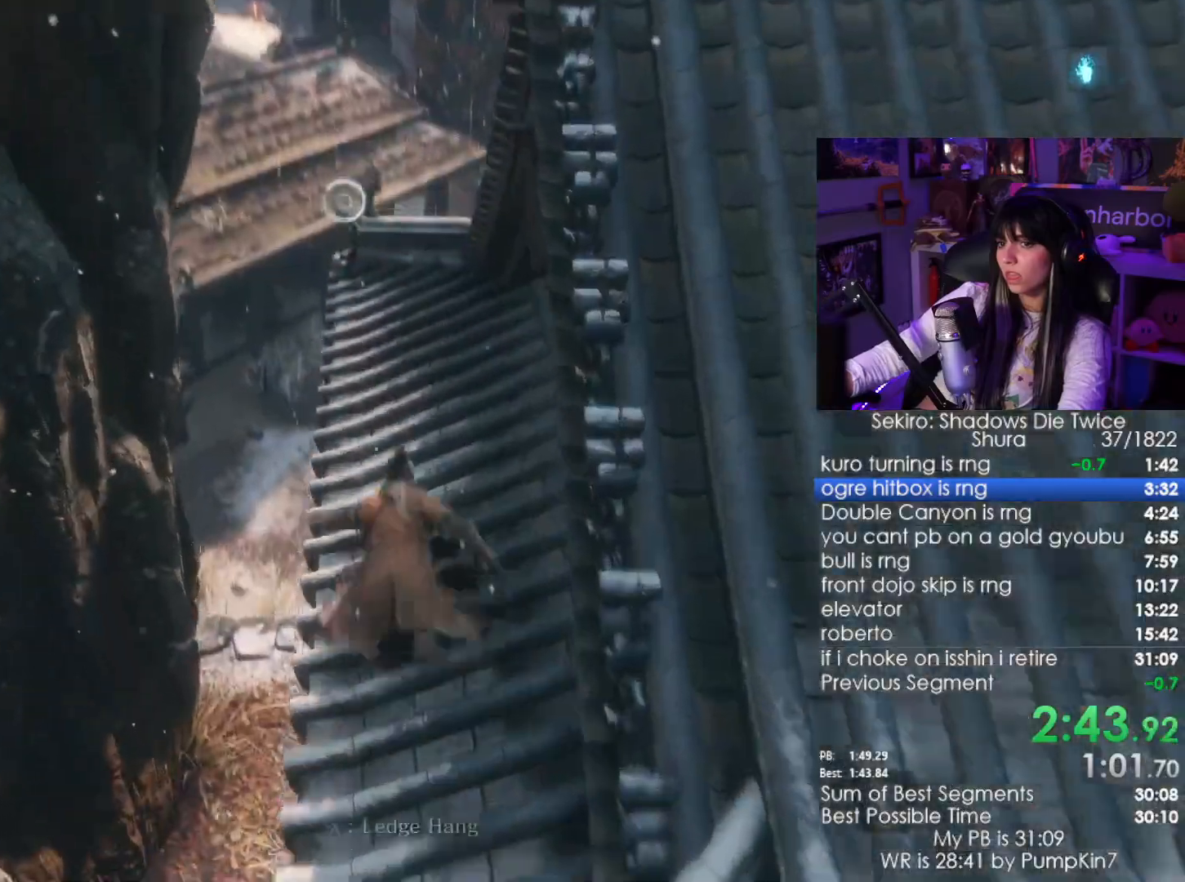
{"keys": ["shift", "w"], "mouse": [], "events": []}
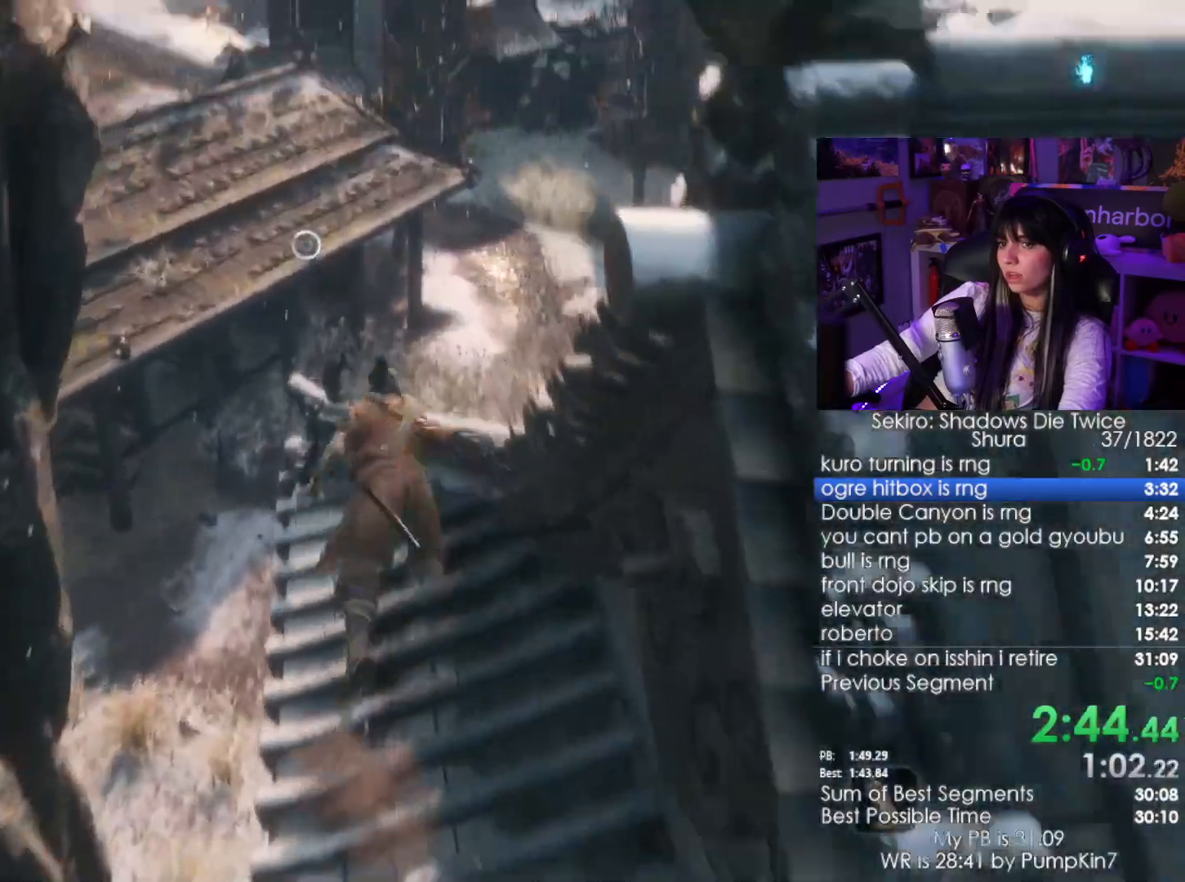
{"keys": ["w"], "mouse": [], "events": [[500, "shift", "up"]]}
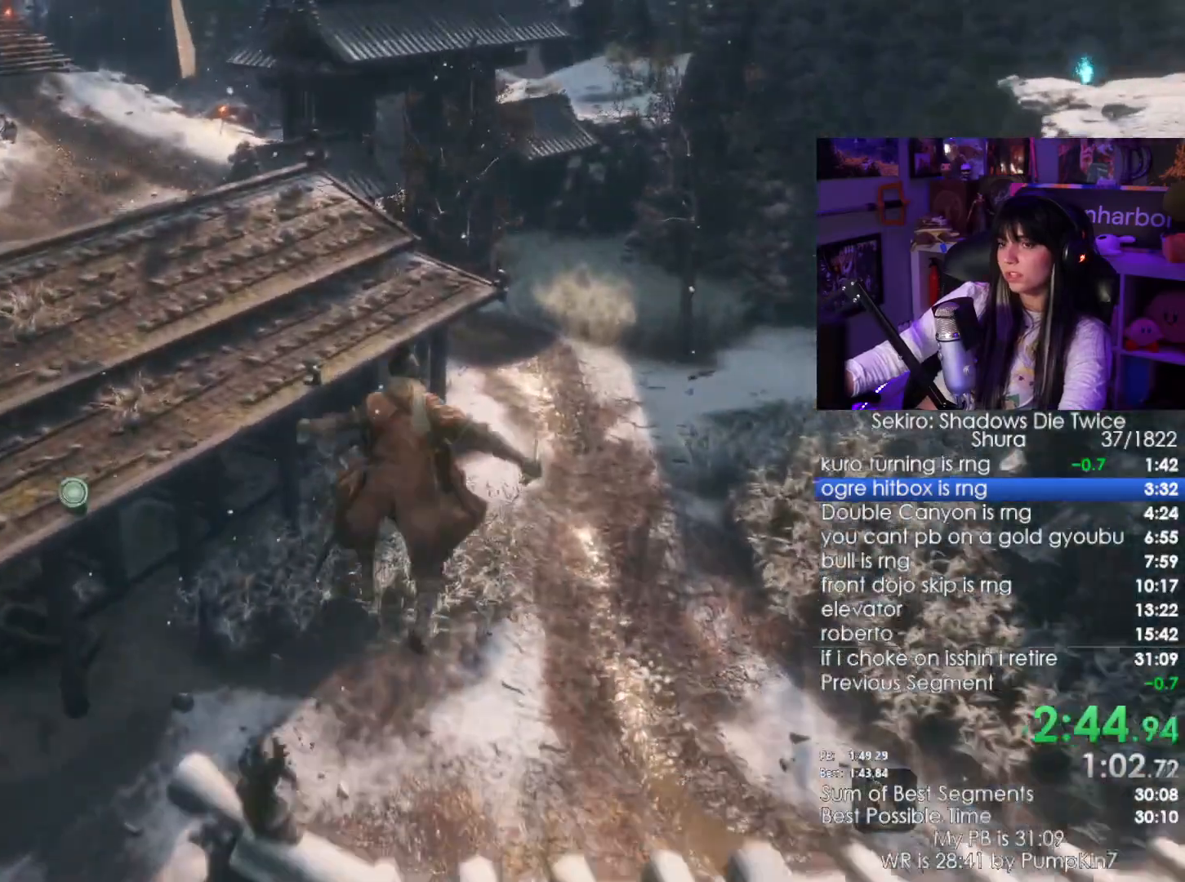
{"keys": ["w"], "mouse": []}
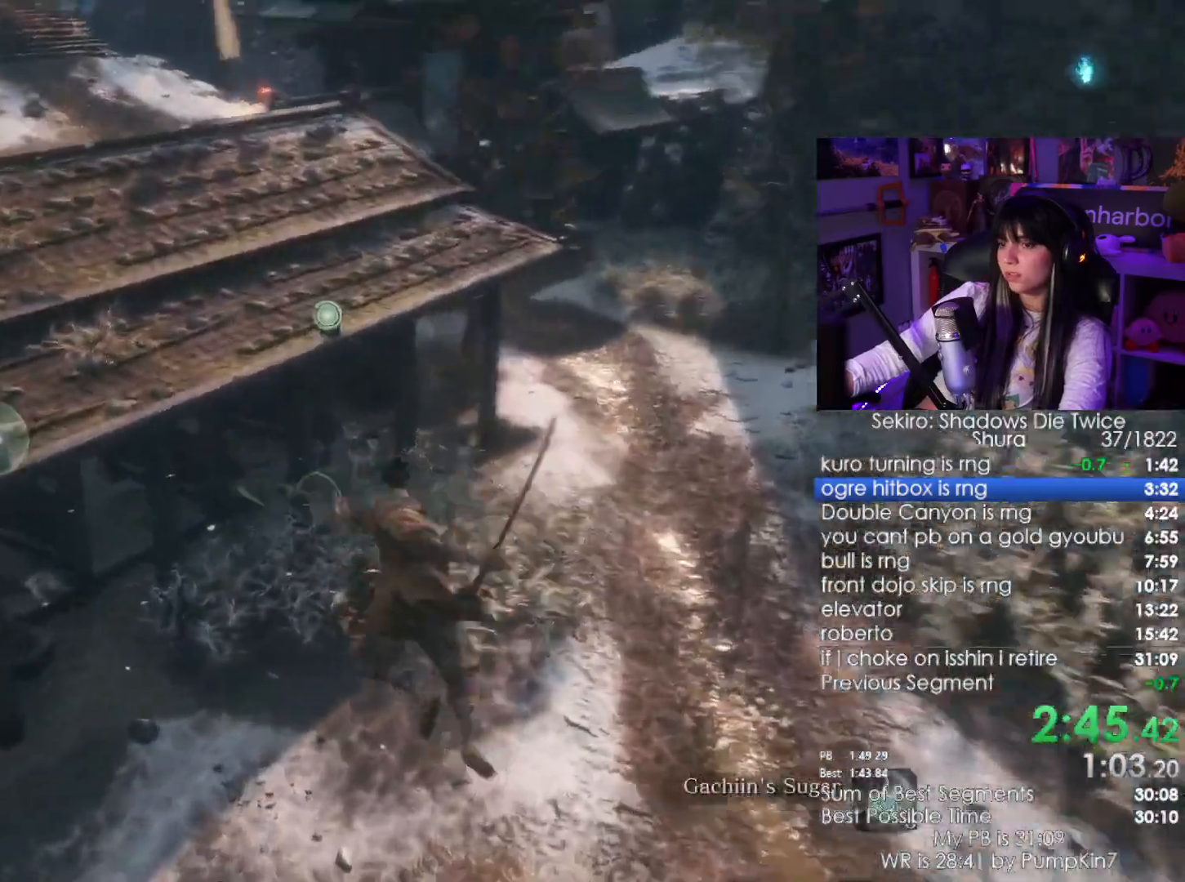
{"keys": ["w"], "mouse": [], "events": []}
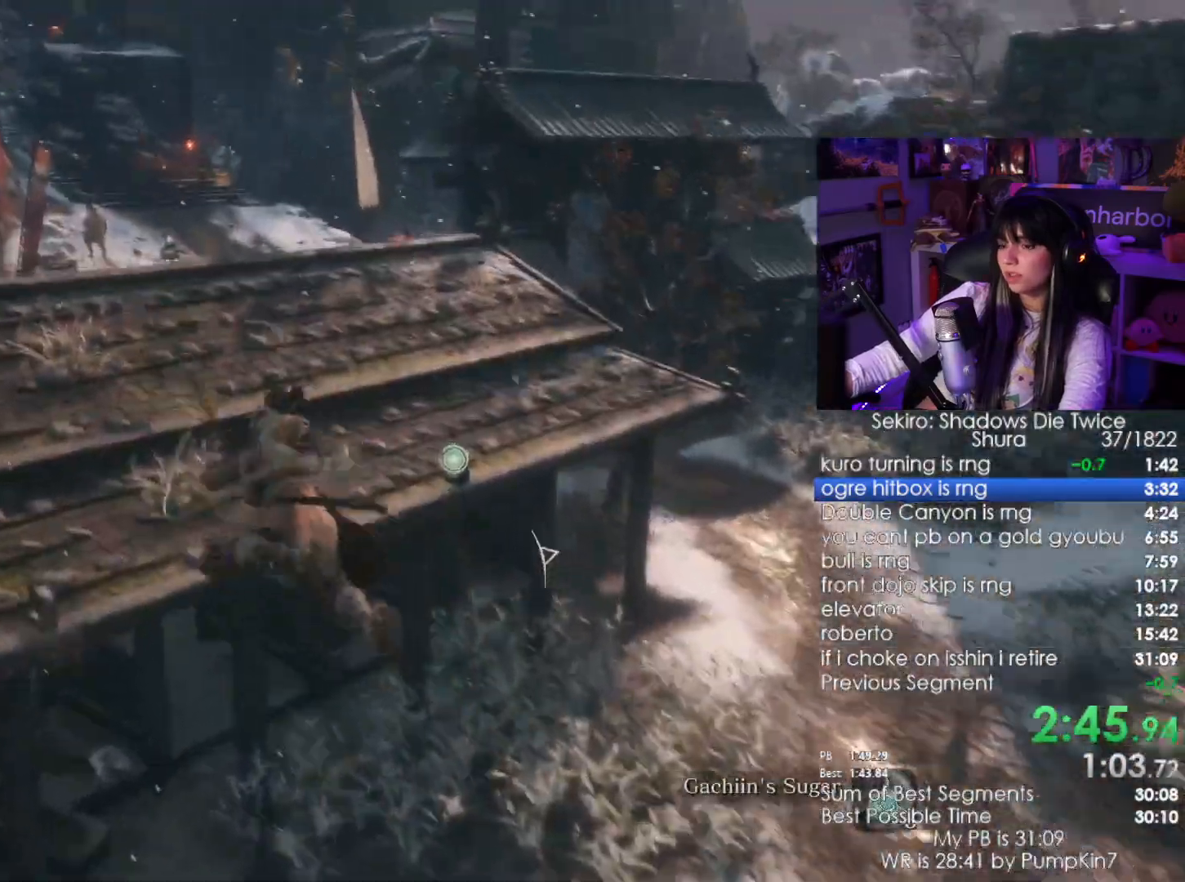
{"keys": ["w"], "mouse": [], "events": []}
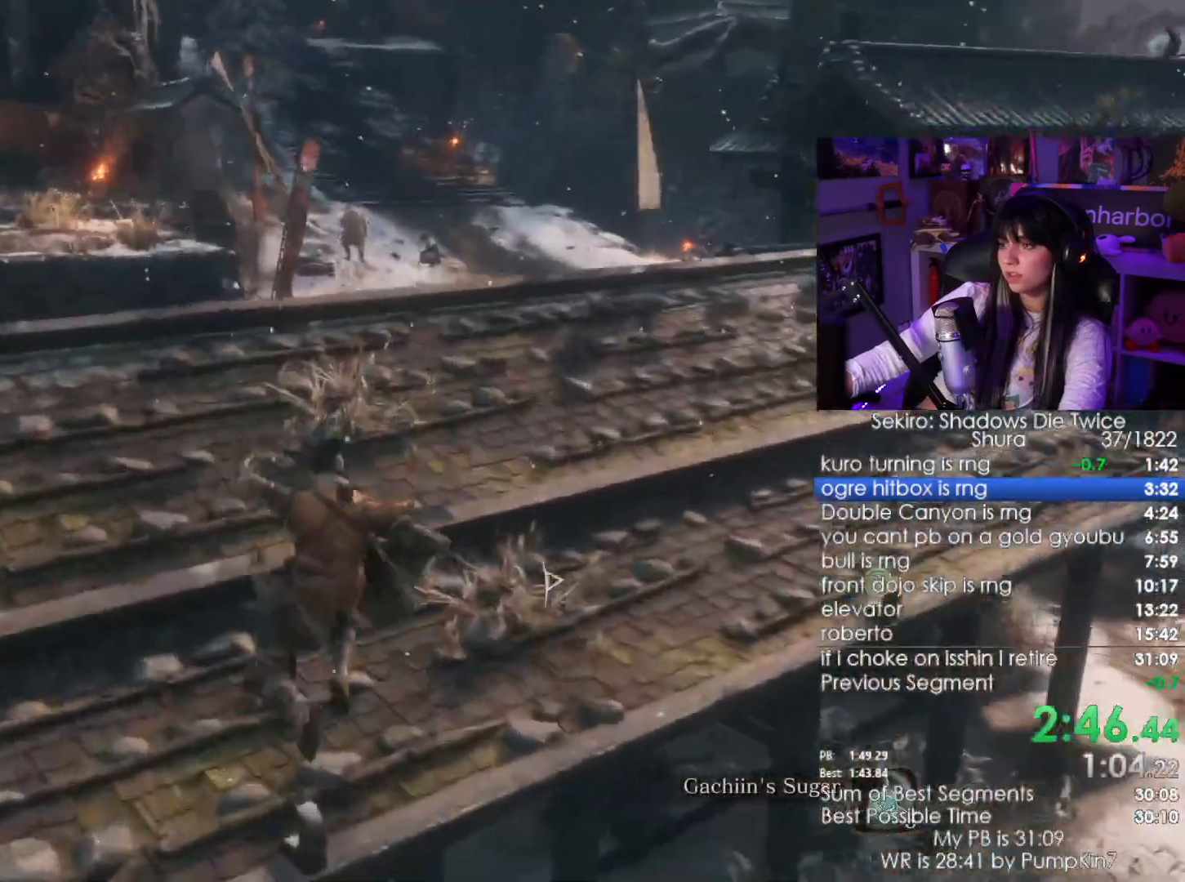
{"keys": ["r", "w"], "mouse": [], "events": [[500, "r", "down"]]}
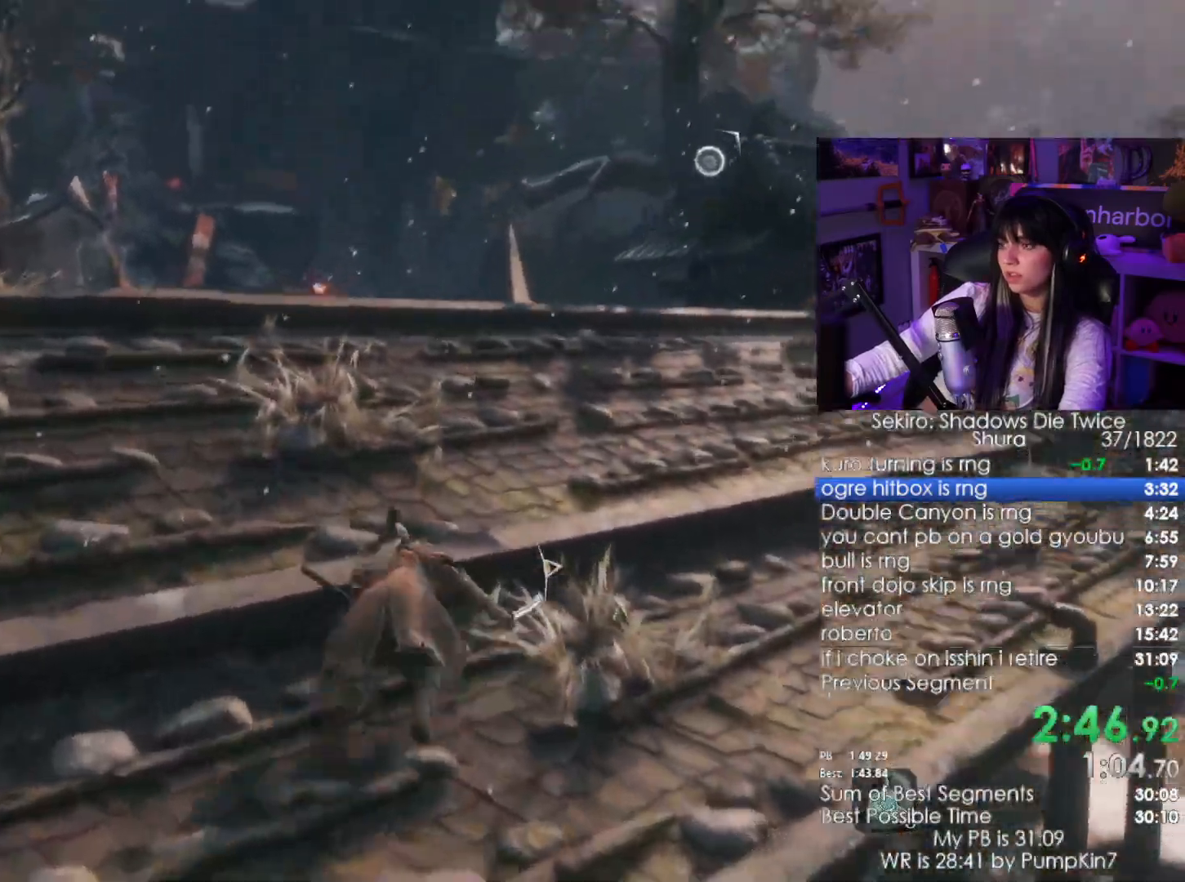
{"keys": [], "mouse": [], "events": [[150, "r", "up"], [250, "w", "up"]]}
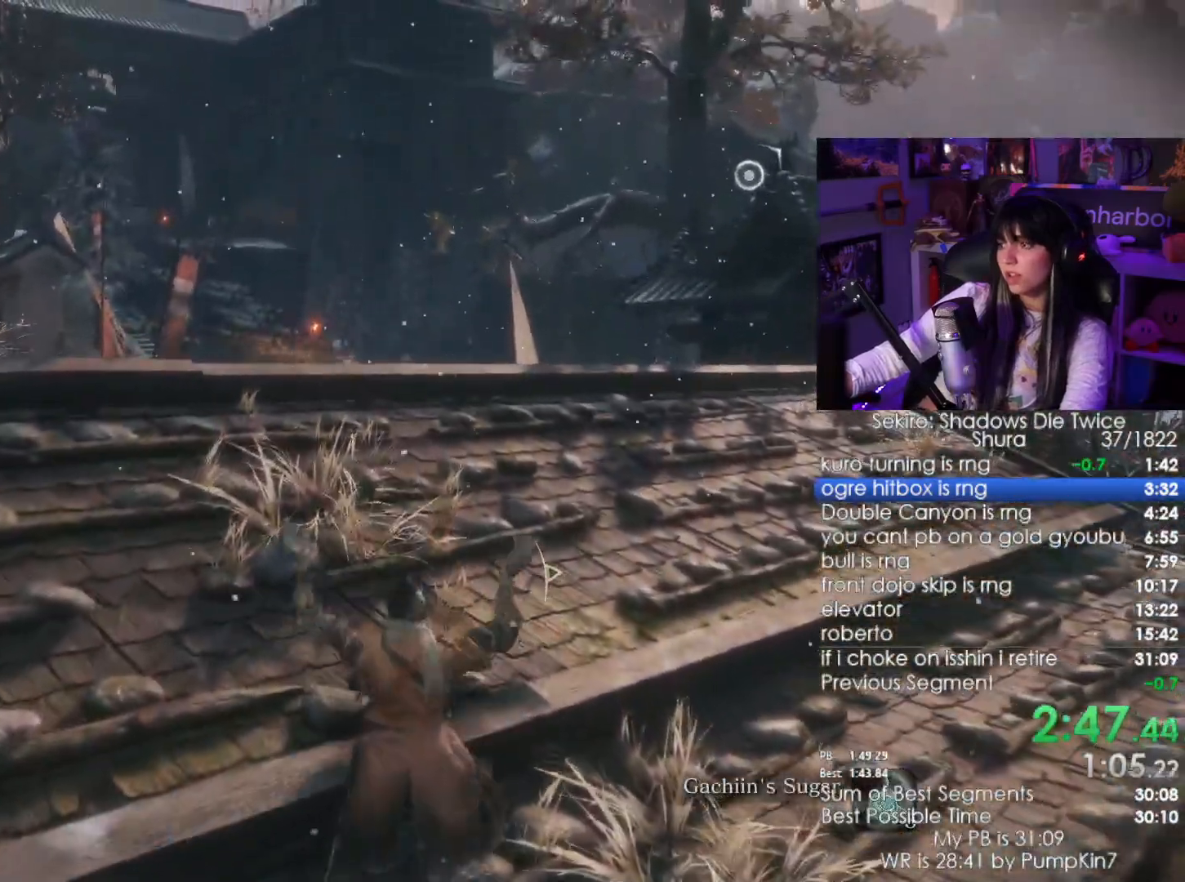
{"keys": [], "mouse": [], "events": []}
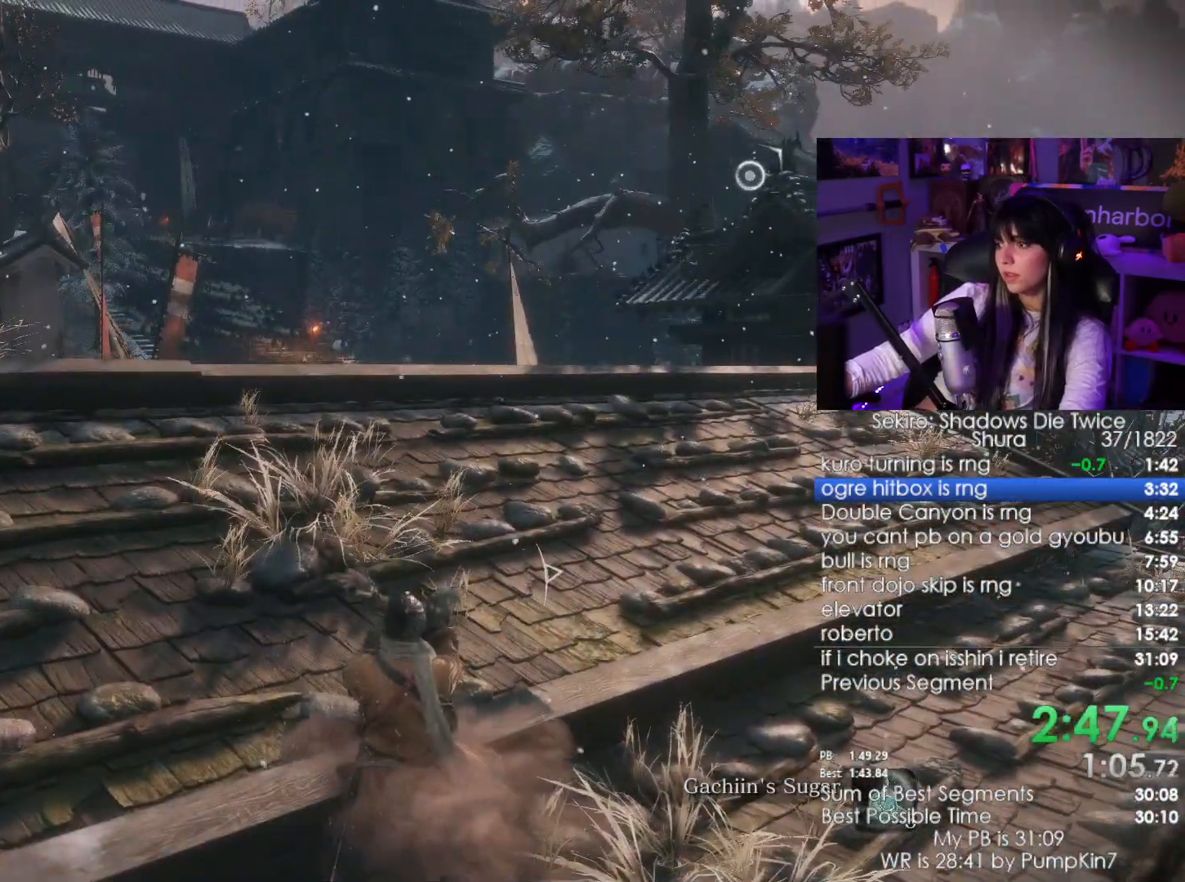
{"keys": [], "mouse": [], "events": []}
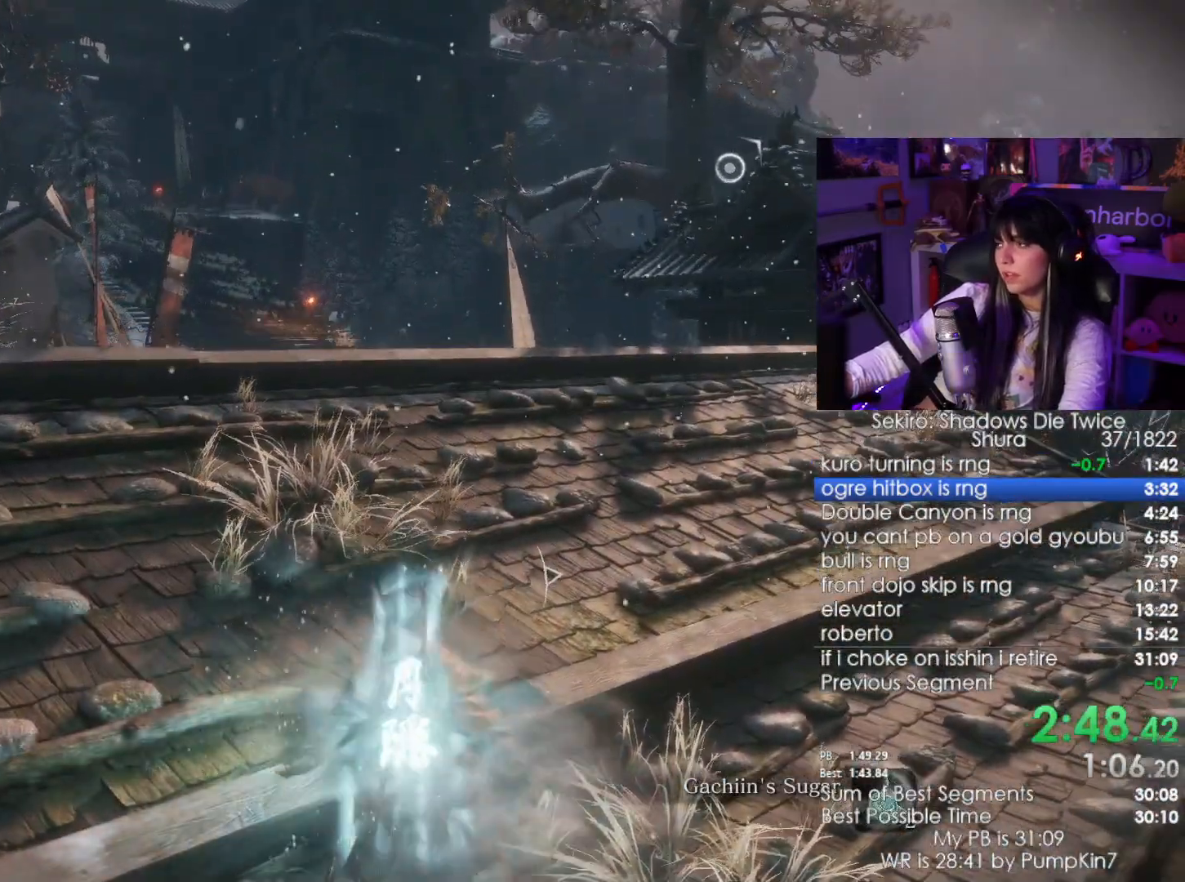
{"keys": [], "mouse": [], "events": []}
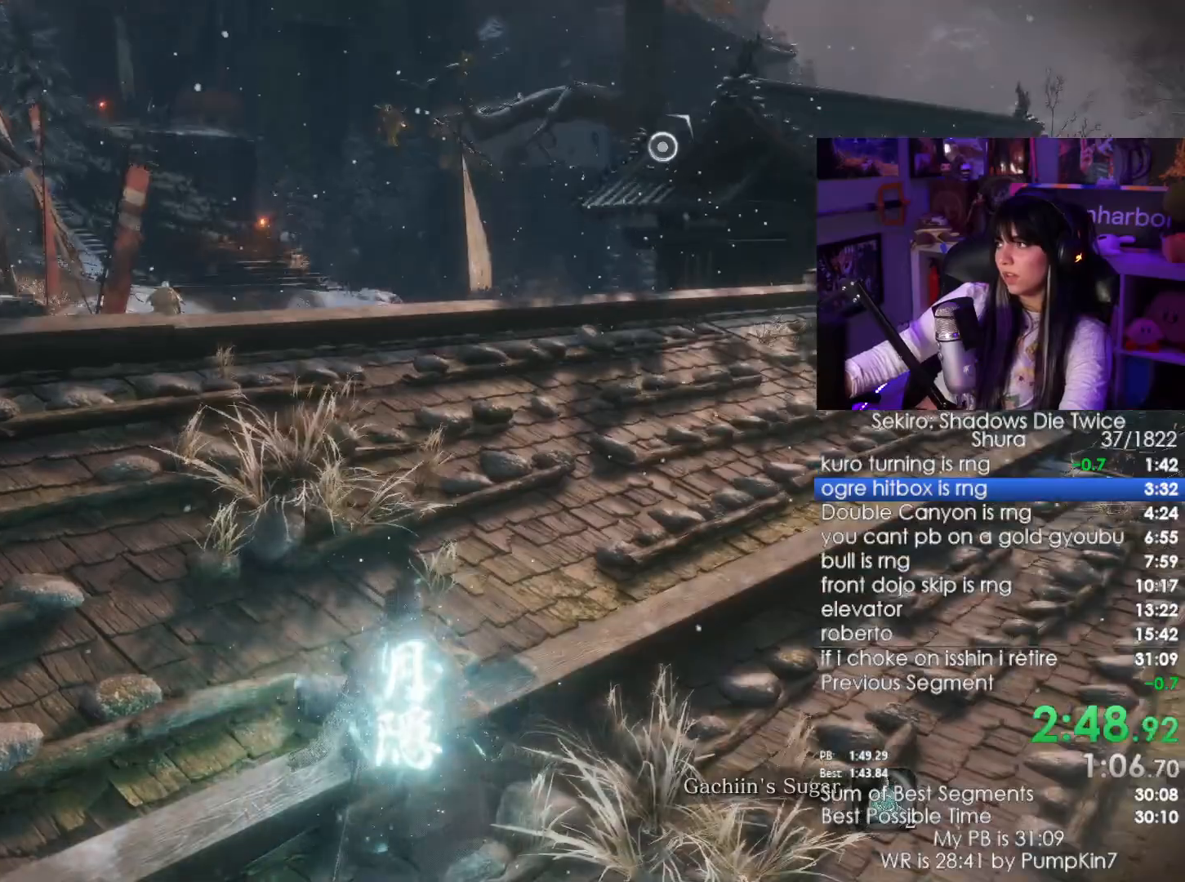
{"keys": ["shift", "w"], "mouse": [], "events": [[17, "shift", "down"], [17, "w", "down"]]}
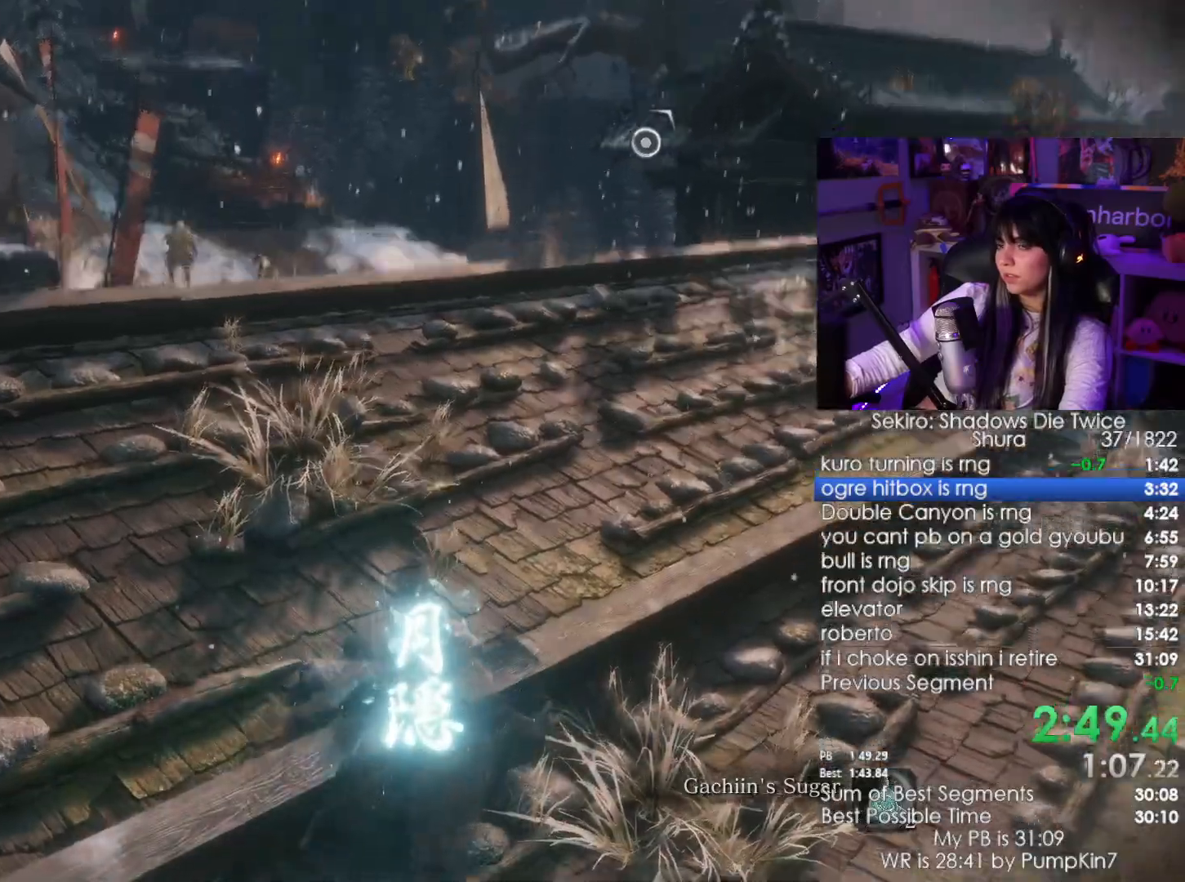
{"keys": ["shift", "w"], "mouse": [], "events": []}
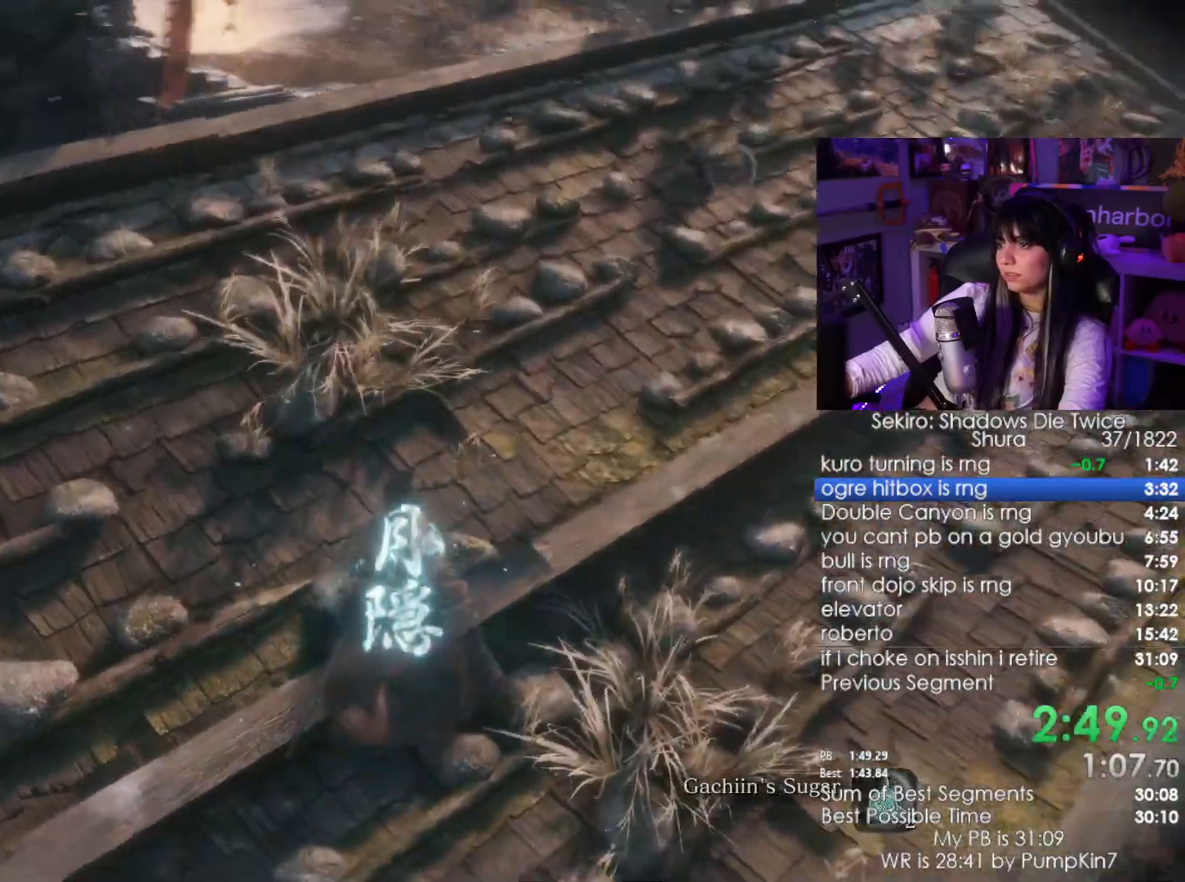
{"keys": ["shift", "w"], "mouse": [], "events": []}
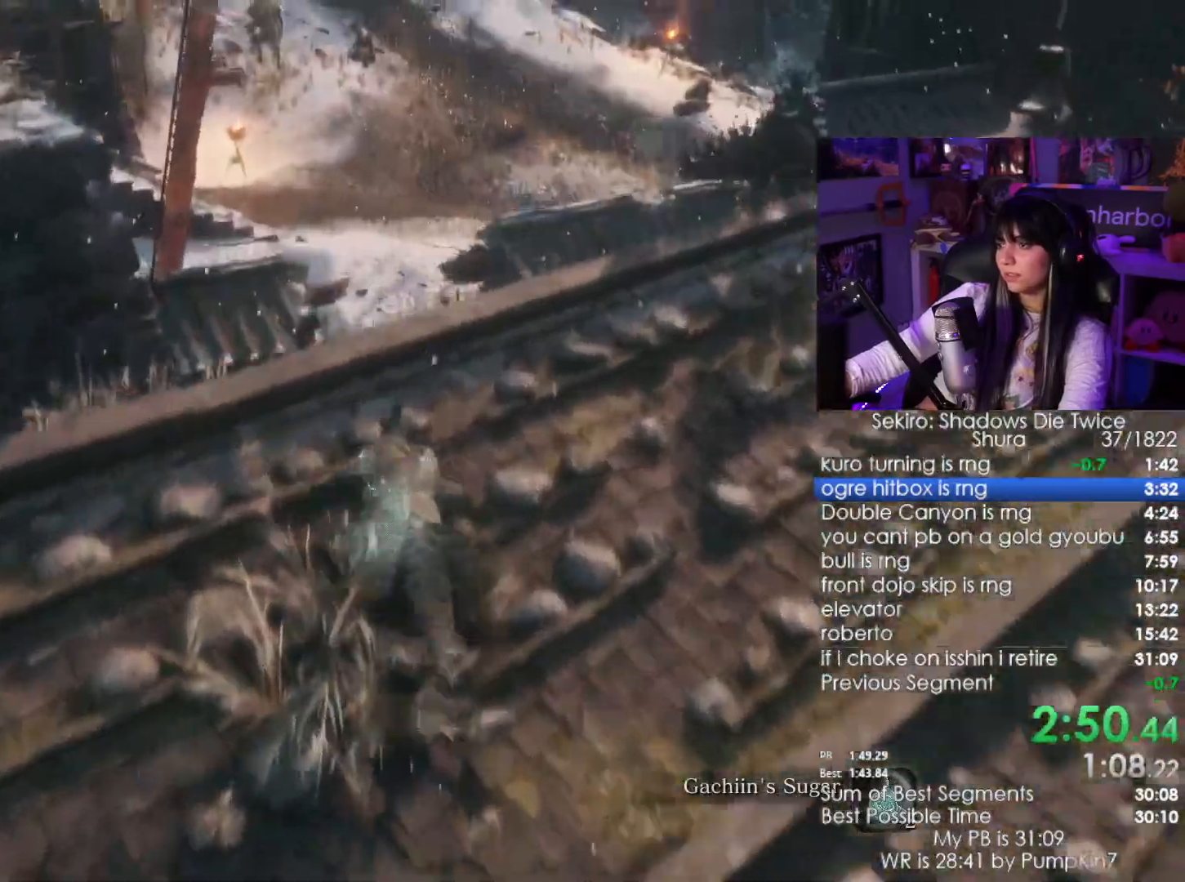
{"keys": ["shift", "w"], "mouse": [], "events": []}
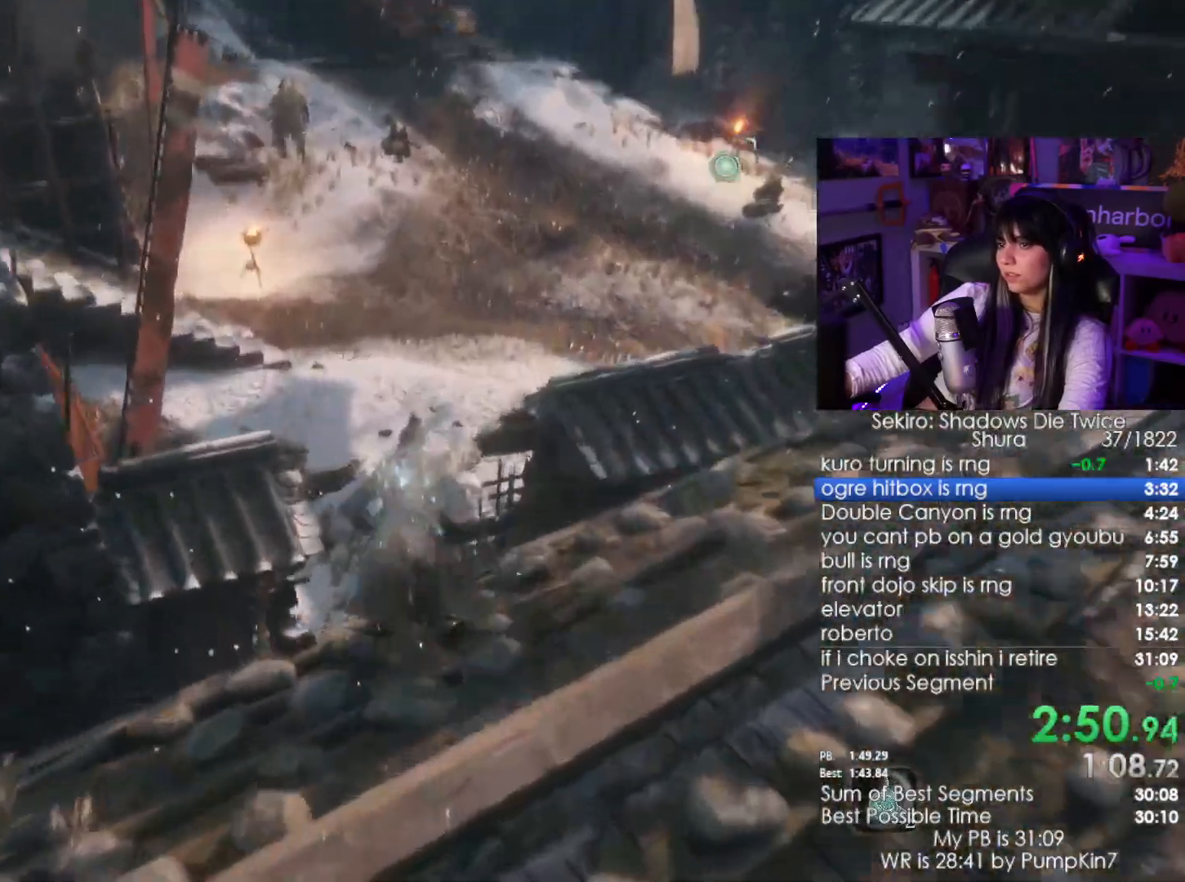
{"keys": ["shift", "w"], "mouse": [], "events": []}